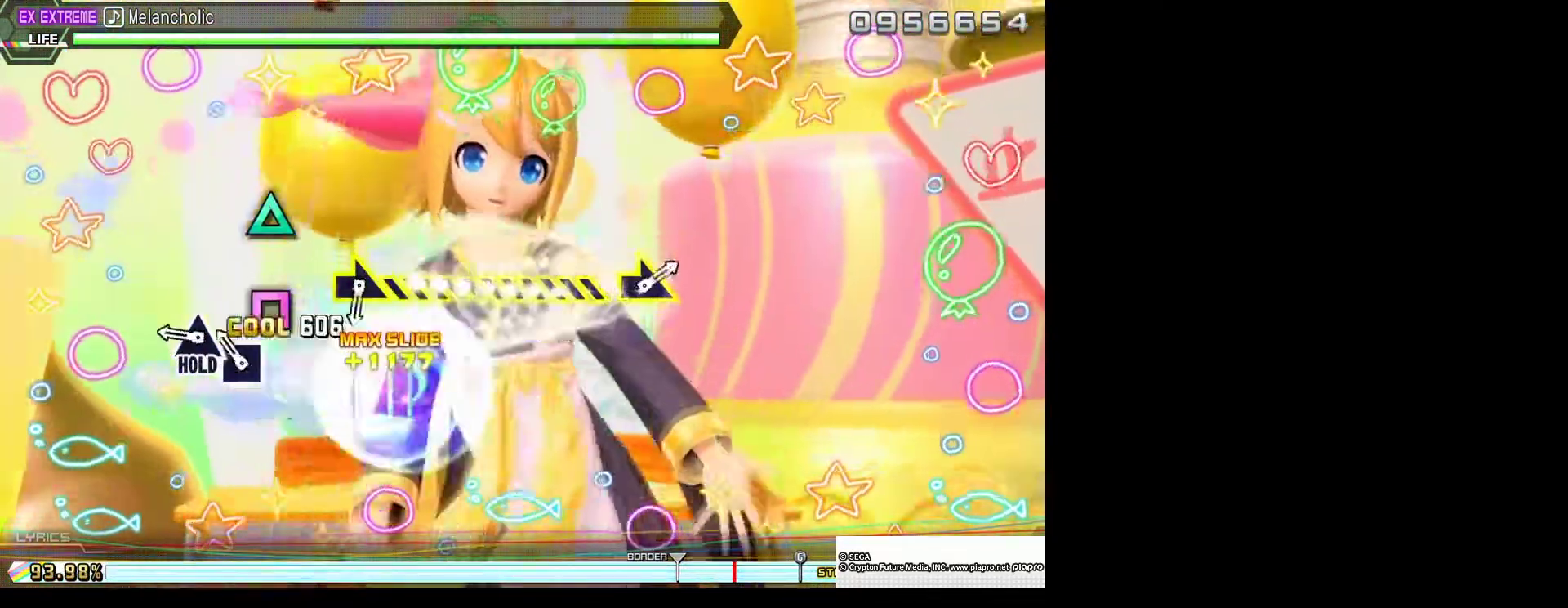
Gameplay with a controller (PlayStation layout); each line is a JSON object with the inputs held at the frame after it. "events" lists button and stick changes between this image and that frame as [ms after this image, input, new state], when the widget could be followed in between. Not read: L1 R1.
{"buttons": ["TRIANGLE", "L2"], "left_stick": "center", "right_stick": "center", "events": [[100, "CROSS", "up"], [167, "SQUARE", "down"], [267, "SQUARE", "up"], [400, "TRIANGLE", "down"], [467, "L2", "down"]]}
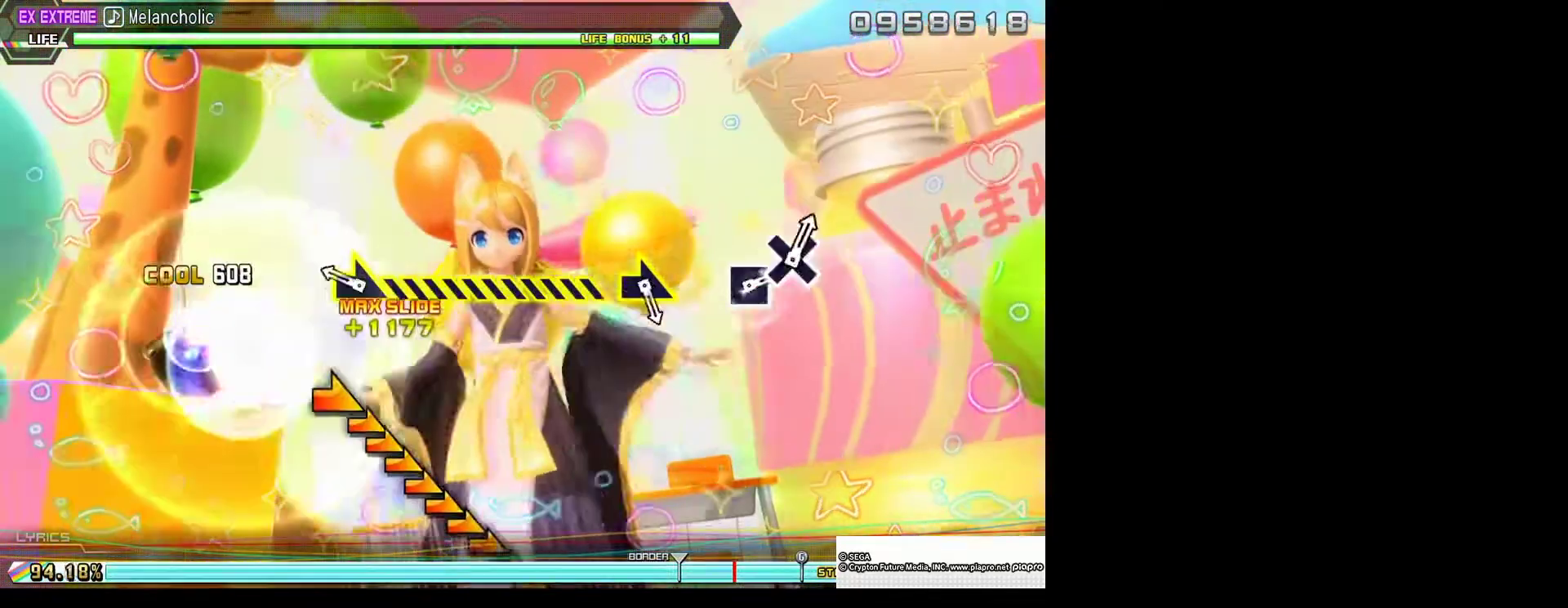
{"buttons": ["L2"], "left_stick": "up-right", "right_stick": "center", "events": [[67, "TRIANGLE", "up"], [100, "left_stick", "up-right"]]}
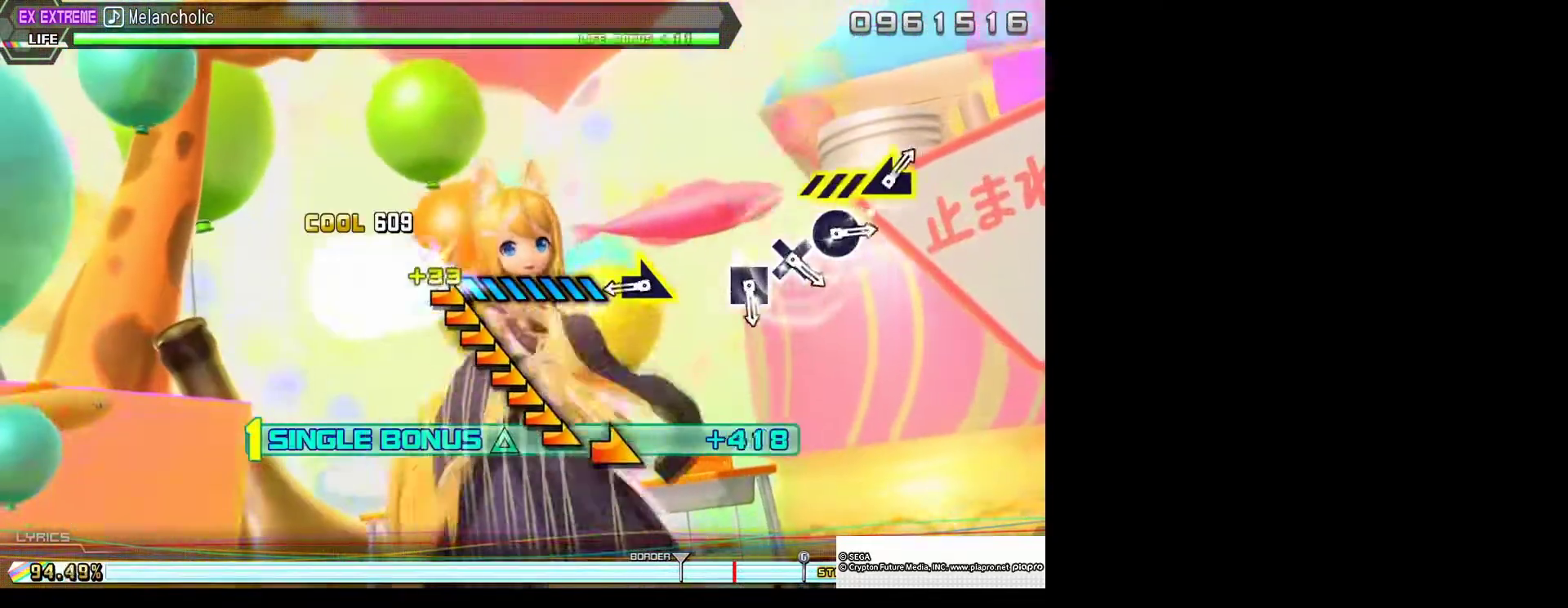
{"buttons": ["L2"], "left_stick": "up-right", "right_stick": "center", "events": [[233, "left_stick", "center"], [467, "left_stick", "up-right"]]}
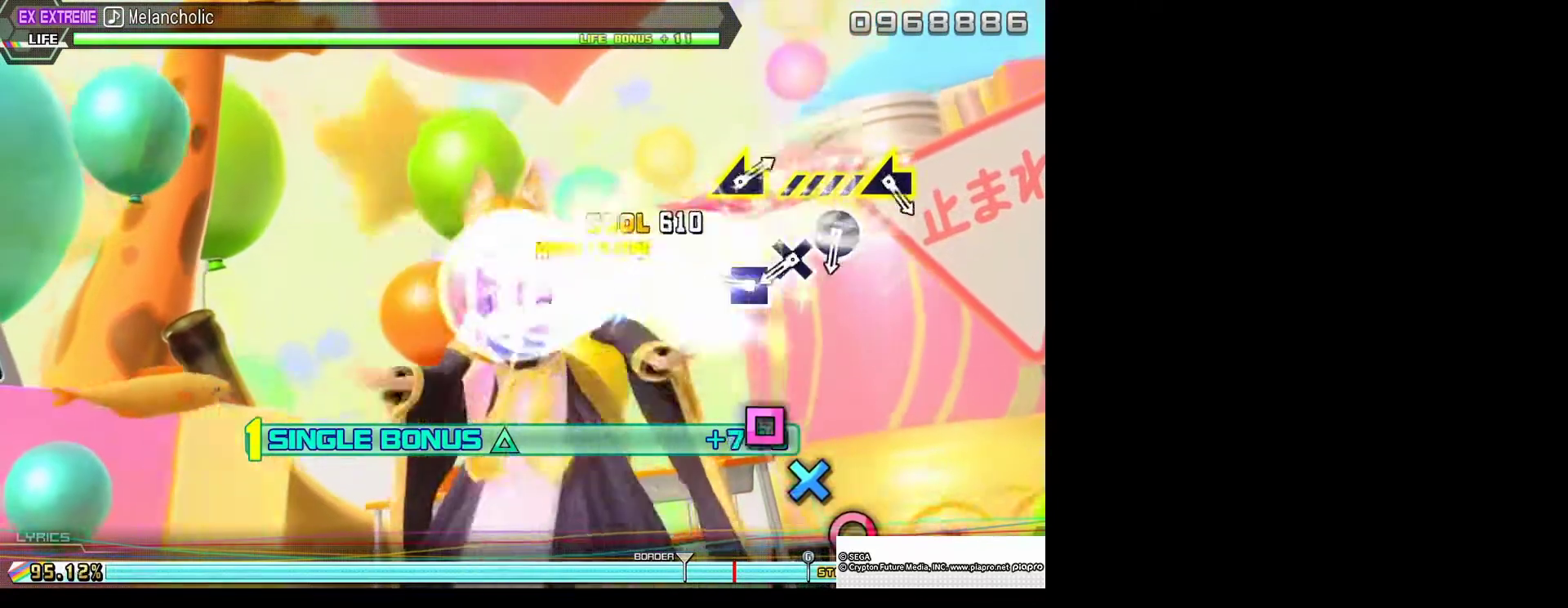
{"buttons": ["L2"], "left_stick": "center", "right_stick": "center", "events": [[100, "left_stick", "center"], [400, "SQUARE", "down"], [500, "SQUARE", "up"]]}
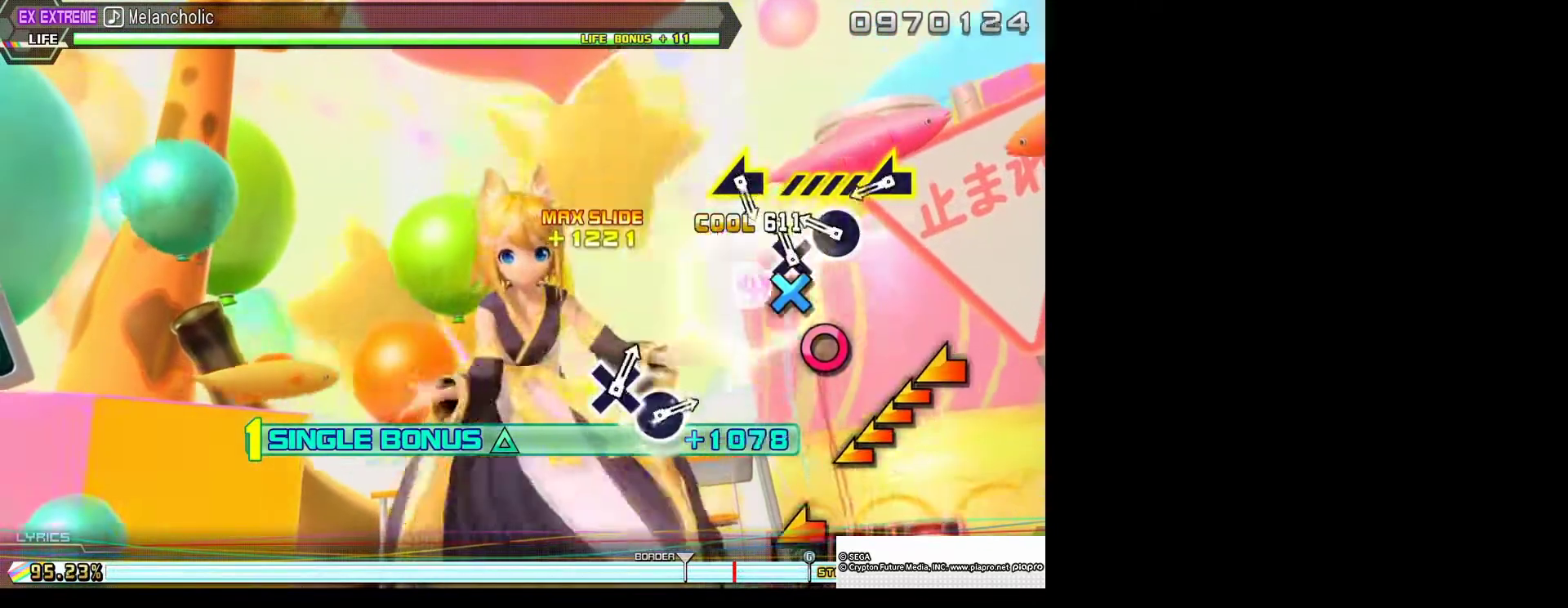
{"buttons": ["L2"], "left_stick": "left", "right_stick": "center", "events": [[100, "CROSS", "down"], [200, "CROSS", "up"], [300, "CIRCLE", "down"], [467, "CIRCLE", "up"], [467, "left_stick", "left"]]}
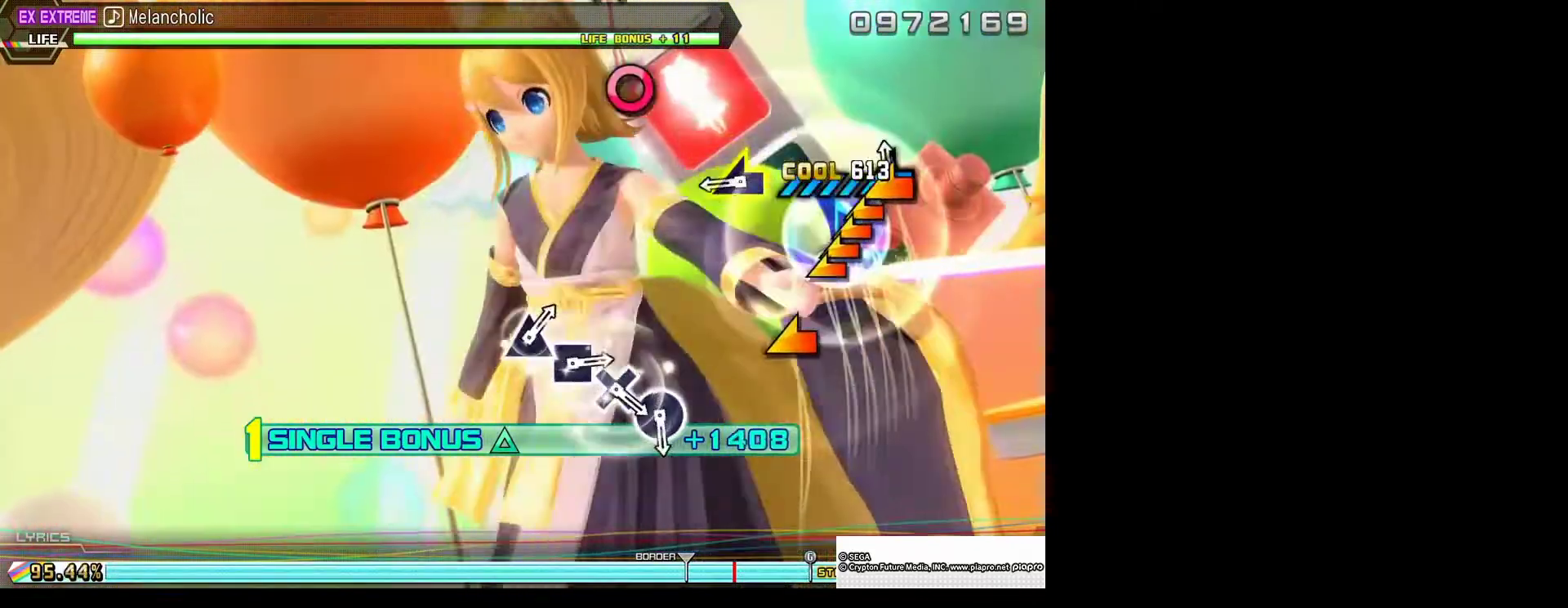
{"buttons": ["L2"], "left_stick": "left", "right_stick": "center", "events": []}
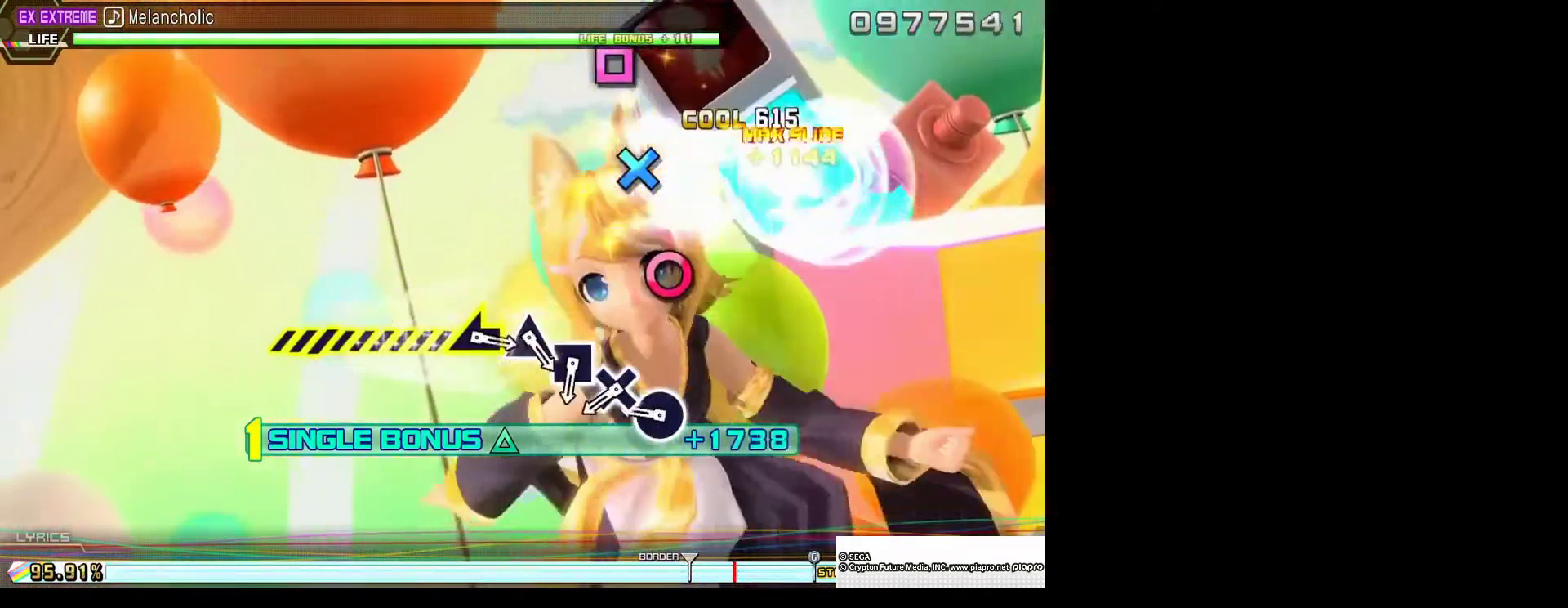
{"buttons": ["CIRCLE", "L2"], "left_stick": "center", "right_stick": "center", "events": [[133, "left_stick", "center"], [367, "CIRCLE", "down"]]}
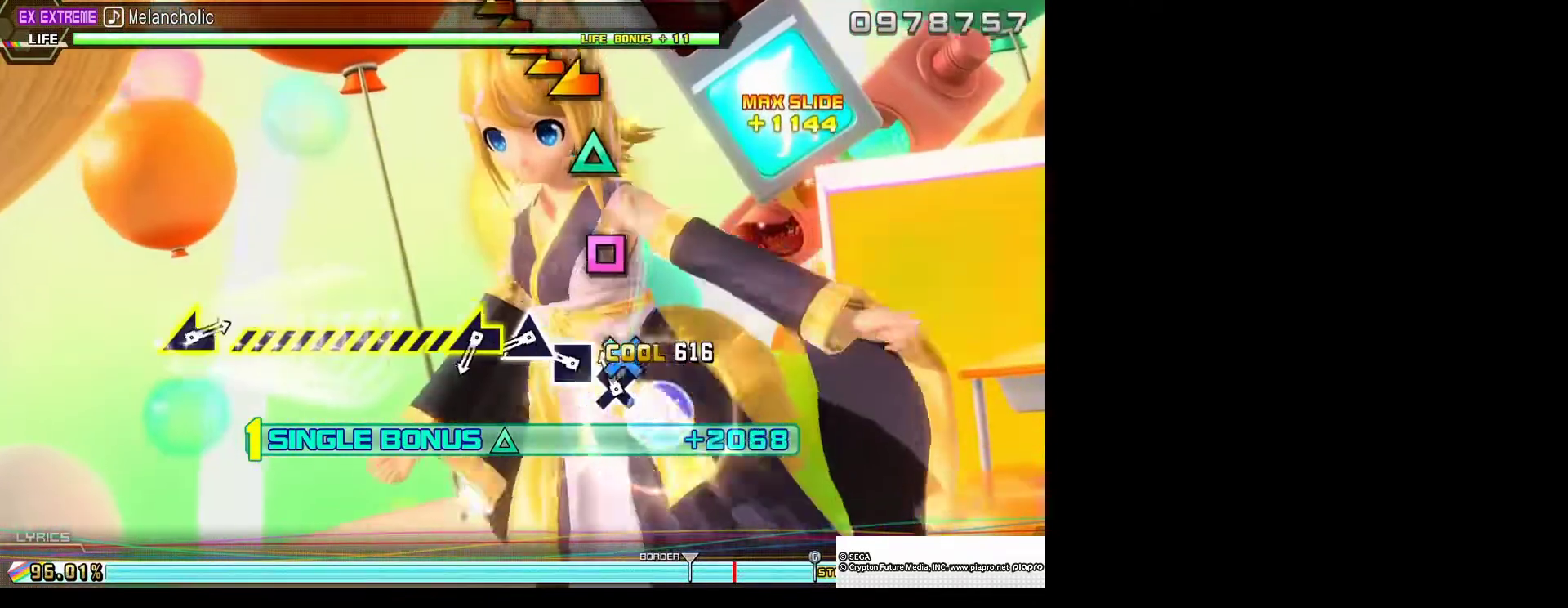
{"buttons": ["L2"], "left_stick": "center", "right_stick": "center", "events": [[33, "CIRCLE", "up"], [100, "CROSS", "down"], [233, "CROSS", "up"], [333, "SQUARE", "down"], [433, "SQUARE", "up"]]}
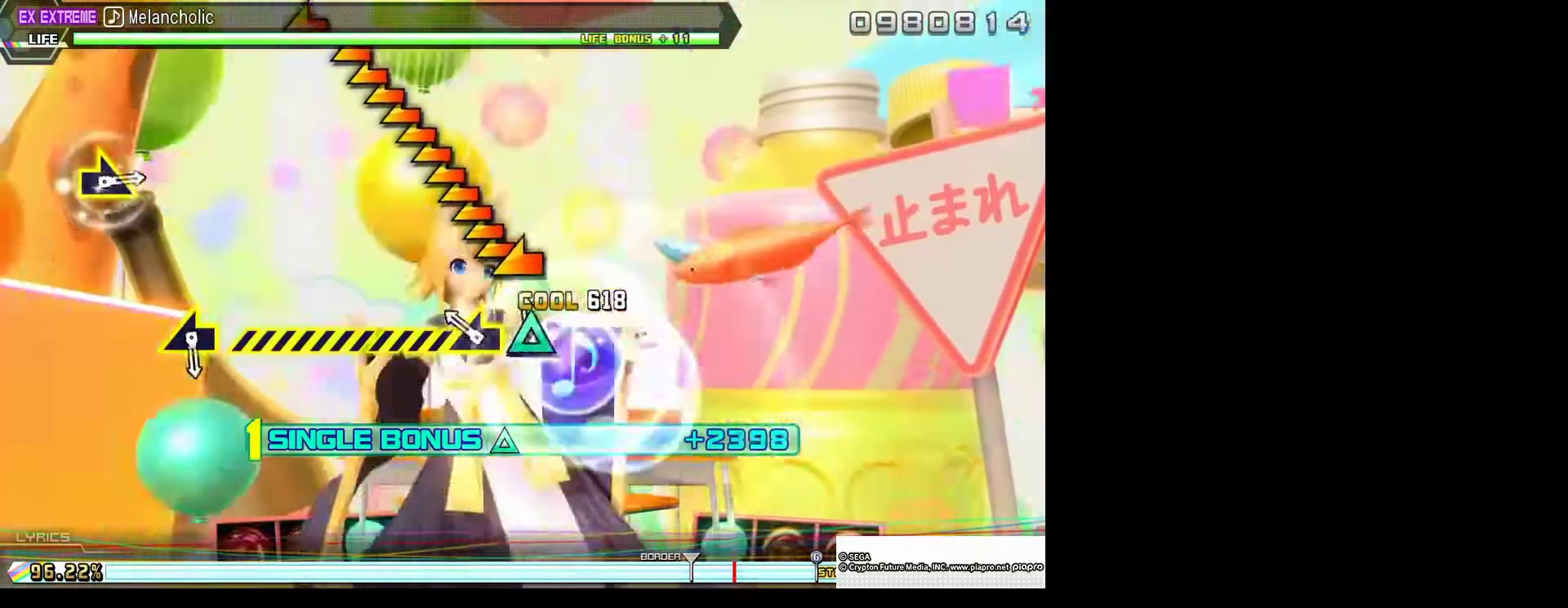
{"buttons": ["L2"], "left_stick": "left", "right_stick": "center", "events": [[33, "TRIANGLE", "down"], [133, "TRIANGLE", "up"], [133, "left_stick", "left"]]}
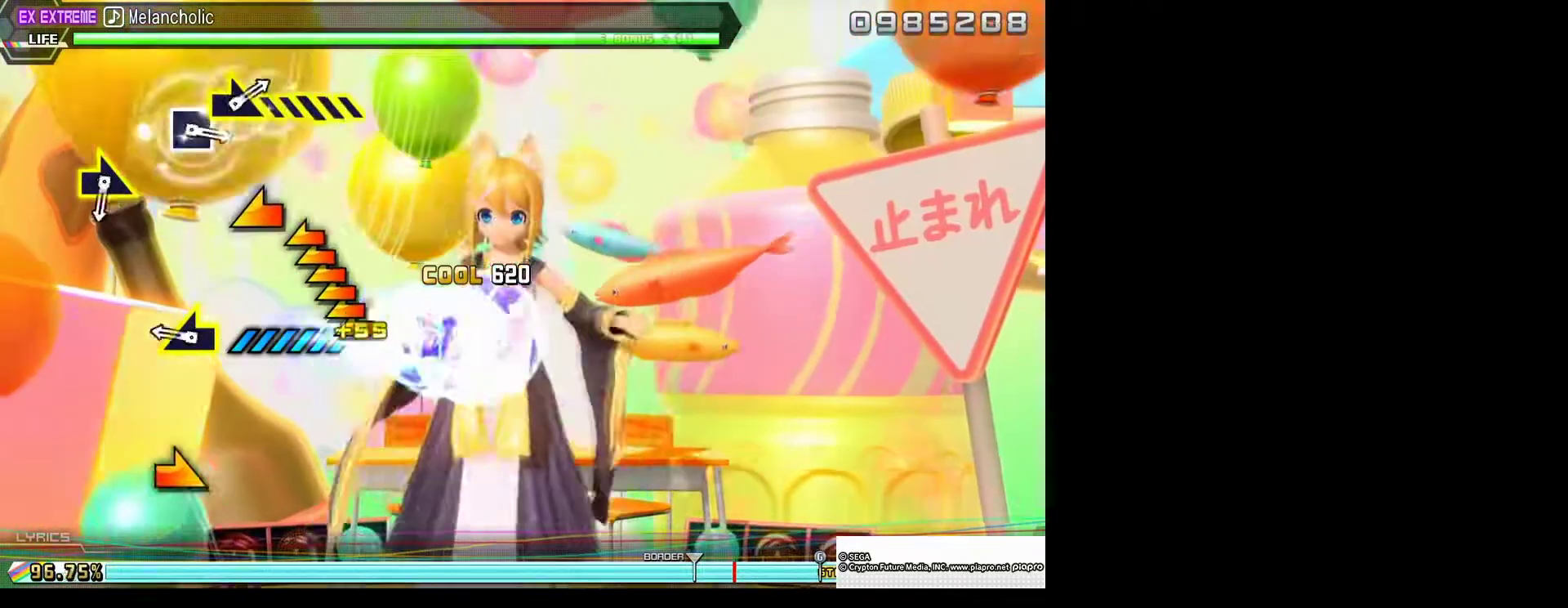
{"buttons": [], "left_stick": "down-left", "right_stick": "center", "events": [[167, "left_stick", "center"], [200, "L2", "up"], [400, "left_stick", "down-left"]]}
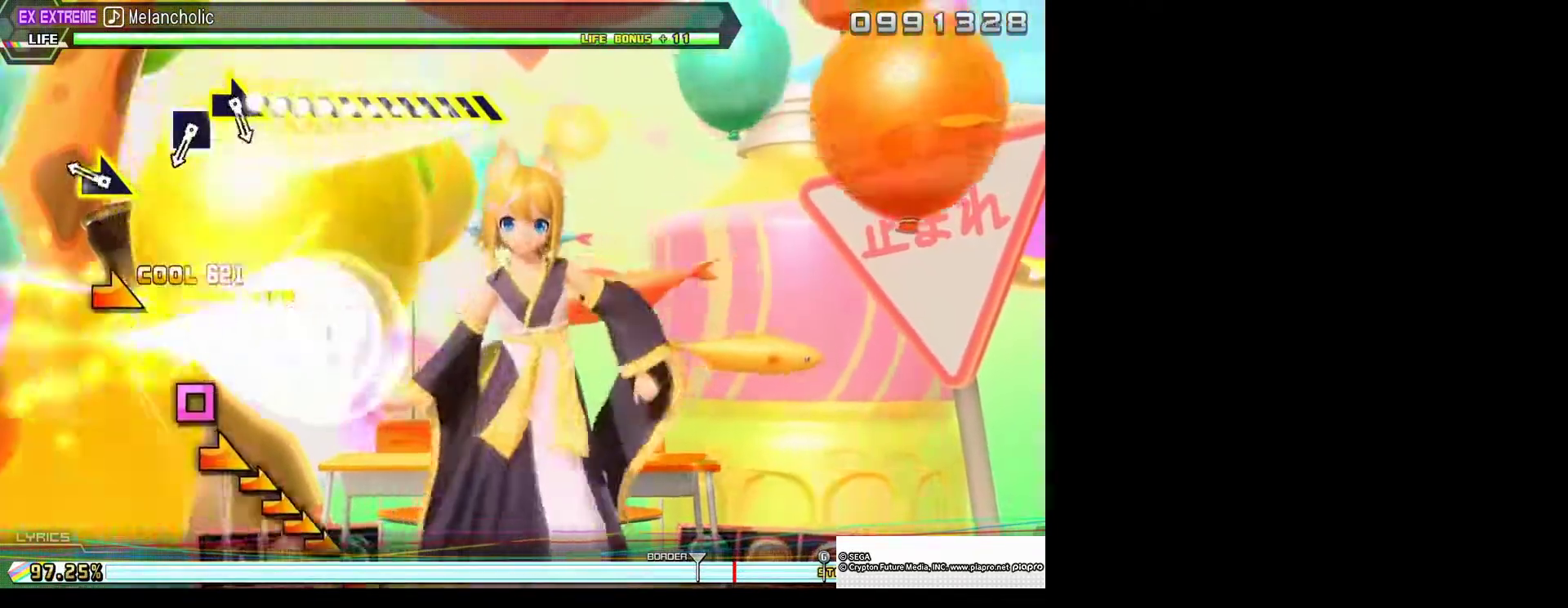
{"buttons": [], "left_stick": "right", "right_stick": "center", "events": [[67, "left_stick", "center"], [333, "left_stick", "right"]]}
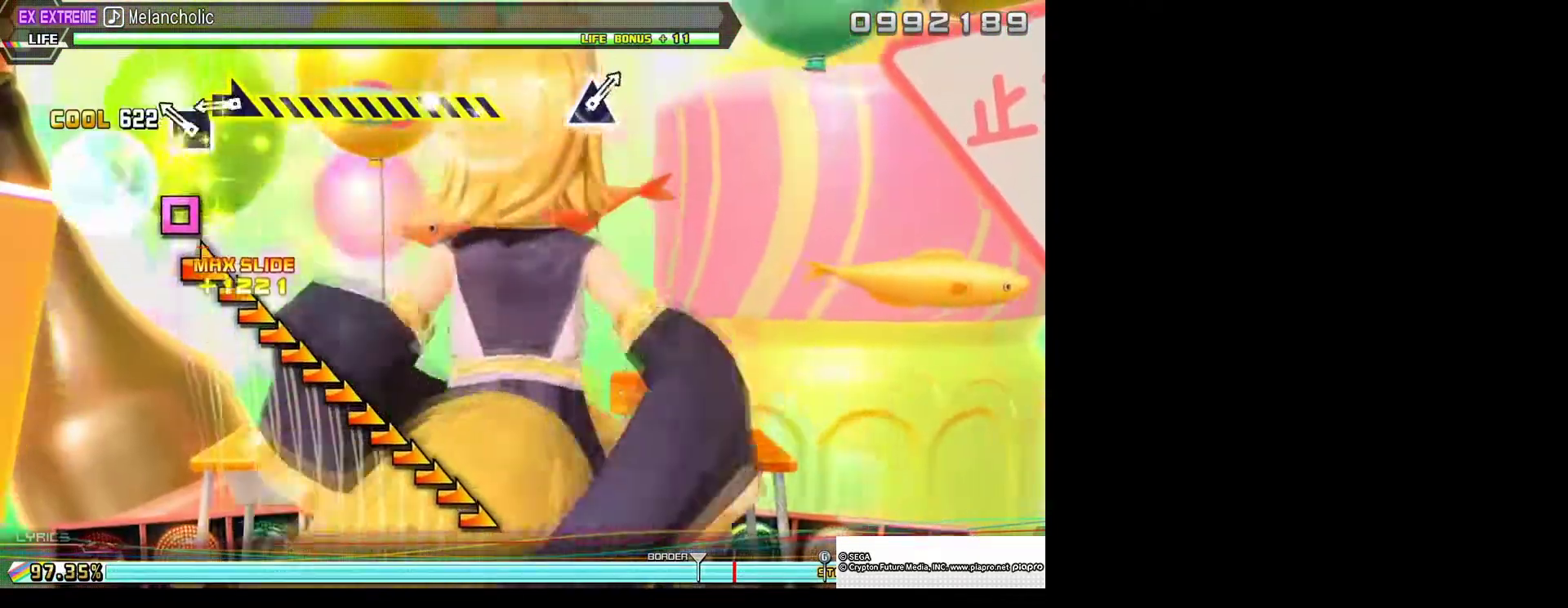
{"buttons": [], "left_stick": "right", "right_stick": "center", "events": [[233, "SQUARE", "down"], [400, "SQUARE", "up"]]}
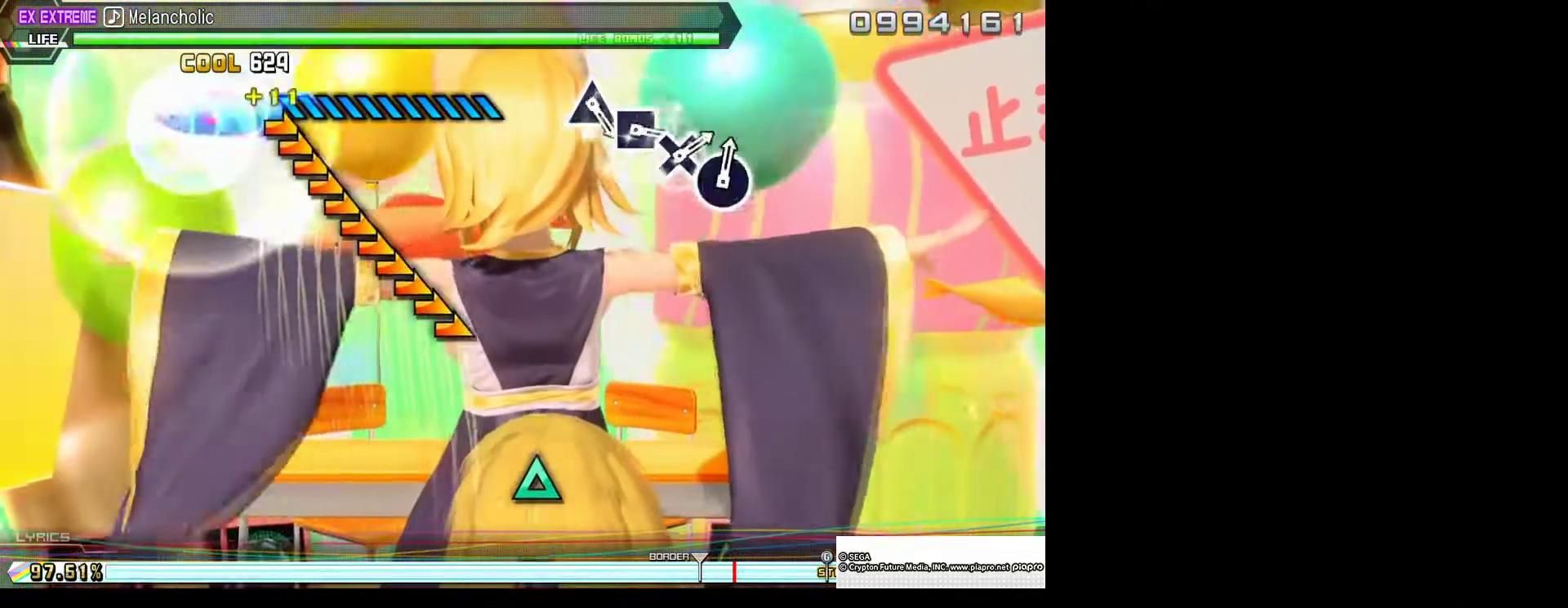
{"buttons": [], "left_stick": "right", "right_stick": "center", "events": []}
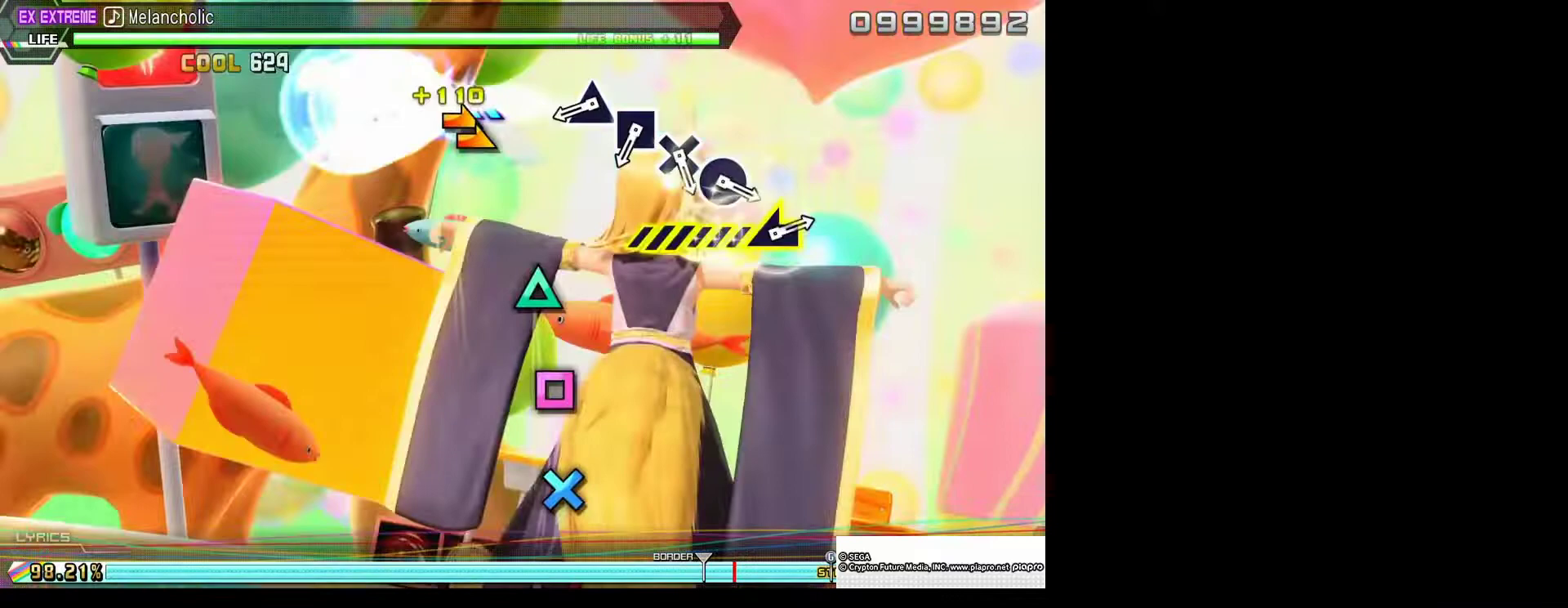
{"buttons": [], "left_stick": "center", "right_stick": "center", "events": [[33, "left_stick", "up-right"], [167, "left_stick", "center"]]}
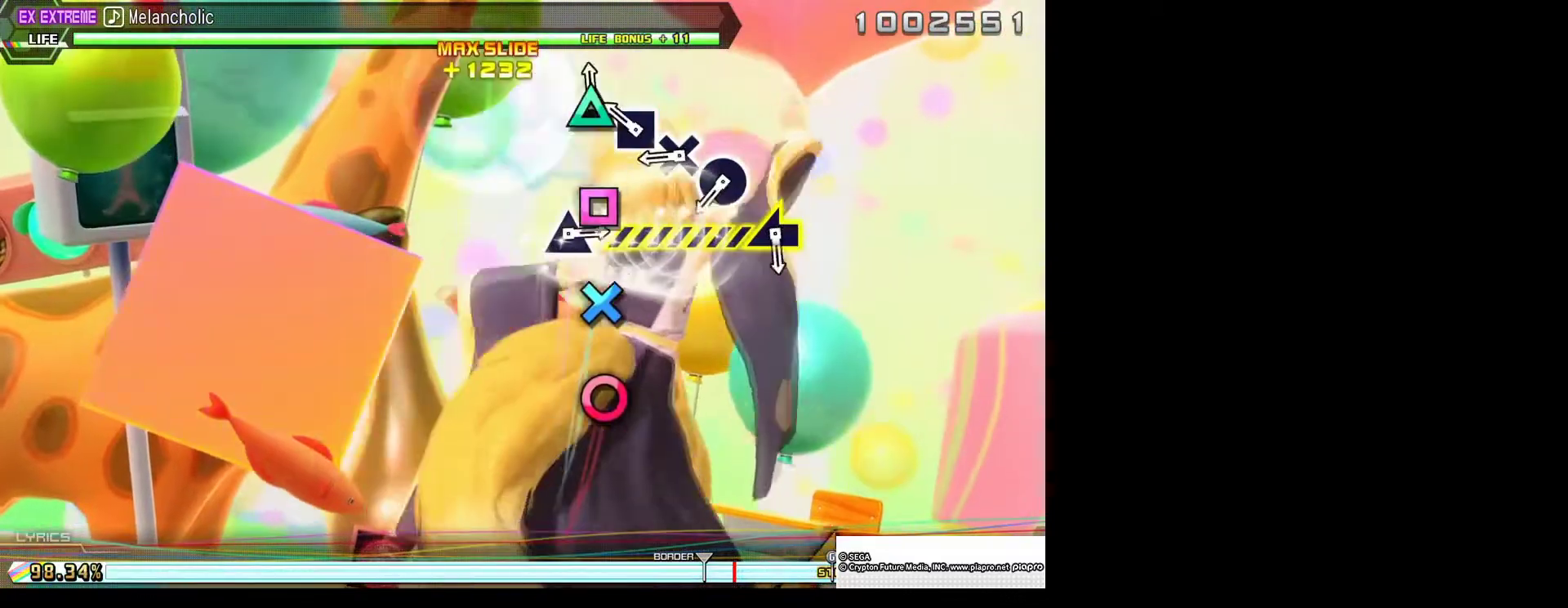
{"buttons": ["CROSS"], "left_stick": "center", "right_stick": "center", "events": [[33, "TRIANGLE", "down"], [167, "TRIANGLE", "up"], [267, "SQUARE", "down"], [367, "SQUARE", "up"], [467, "CROSS", "down"]]}
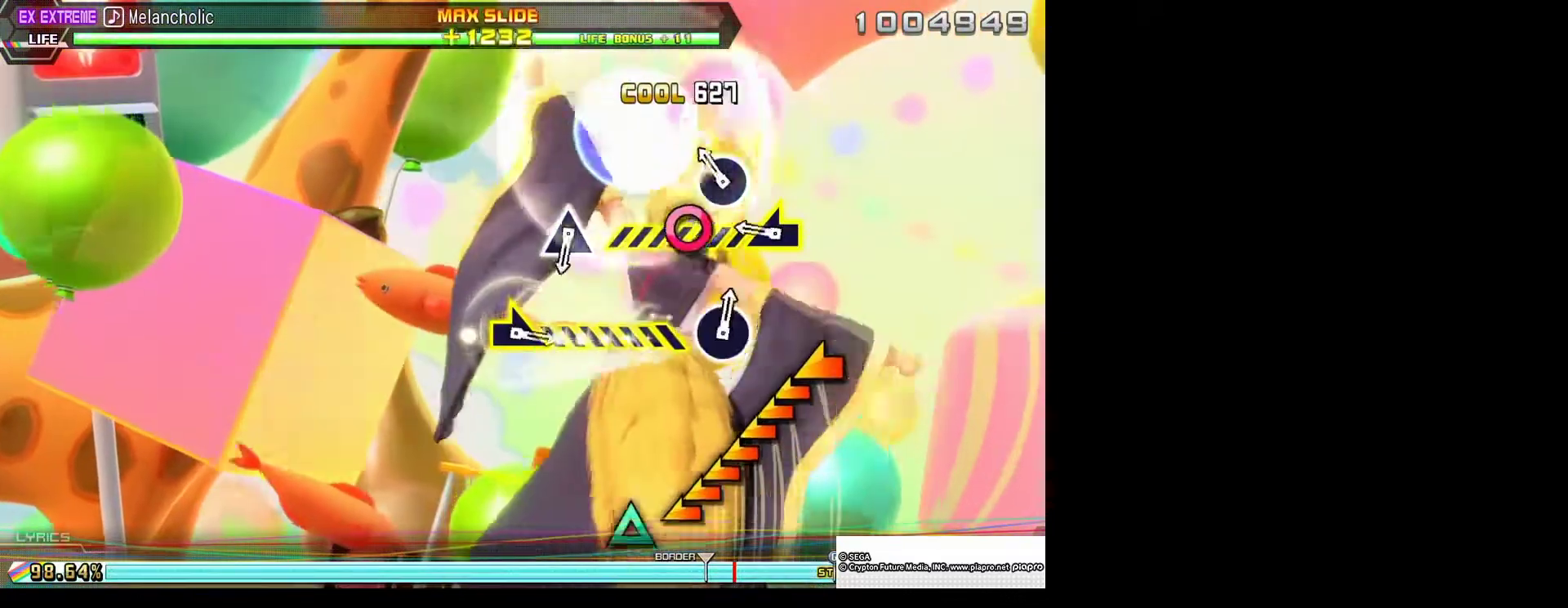
{"buttons": [], "left_stick": "left", "right_stick": "center", "events": [[67, "CROSS", "up"], [167, "CIRCLE", "down"], [300, "CIRCLE", "up"], [300, "left_stick", "left"]]}
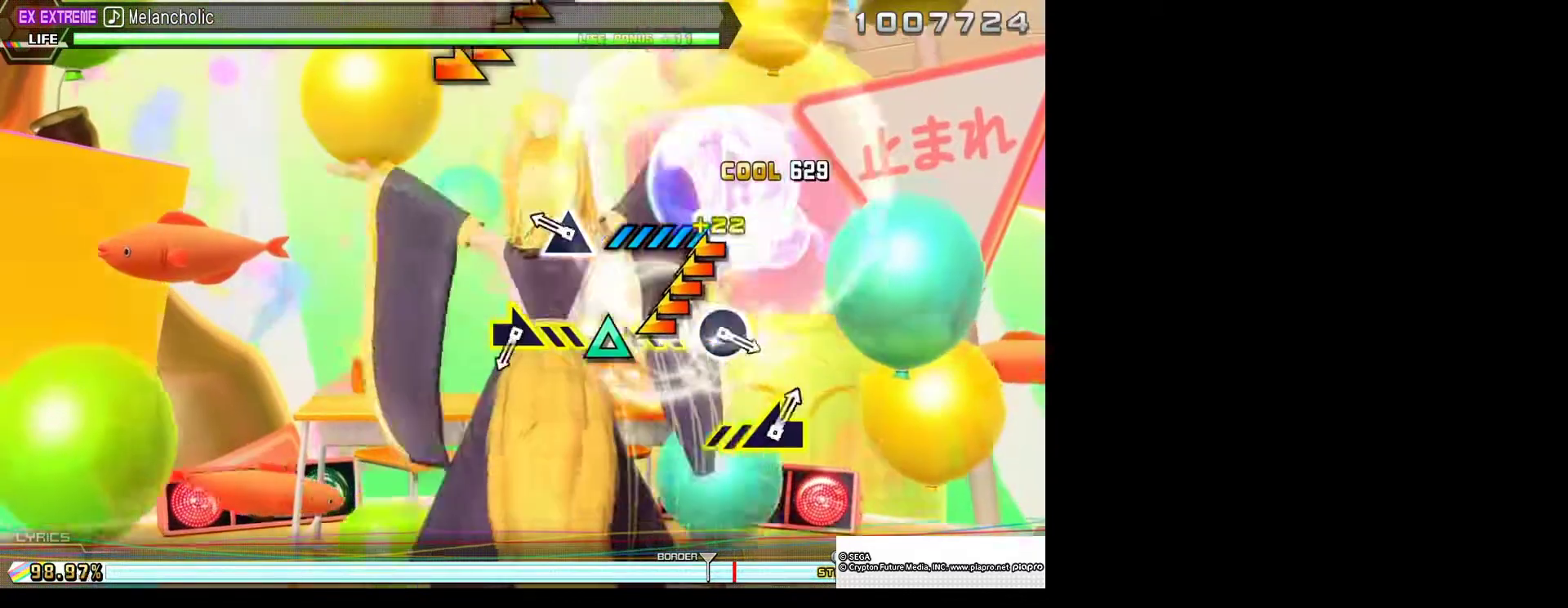
{"buttons": [], "left_stick": "up-right", "right_stick": "center", "events": [[133, "left_stick", "center"], [300, "TRIANGLE", "down"], [467, "TRIANGLE", "up"], [467, "left_stick", "up-right"]]}
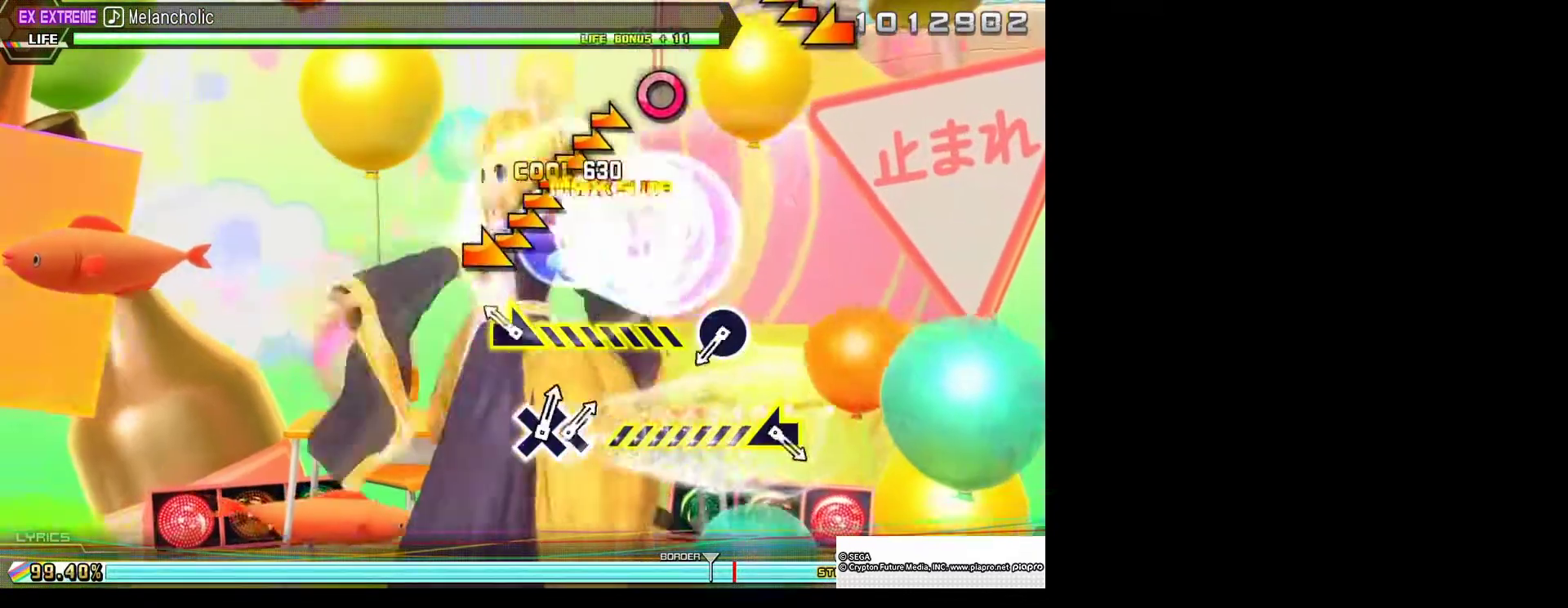
{"buttons": [], "left_stick": "center", "right_stick": "center", "events": [[467, "left_stick", "center"]]}
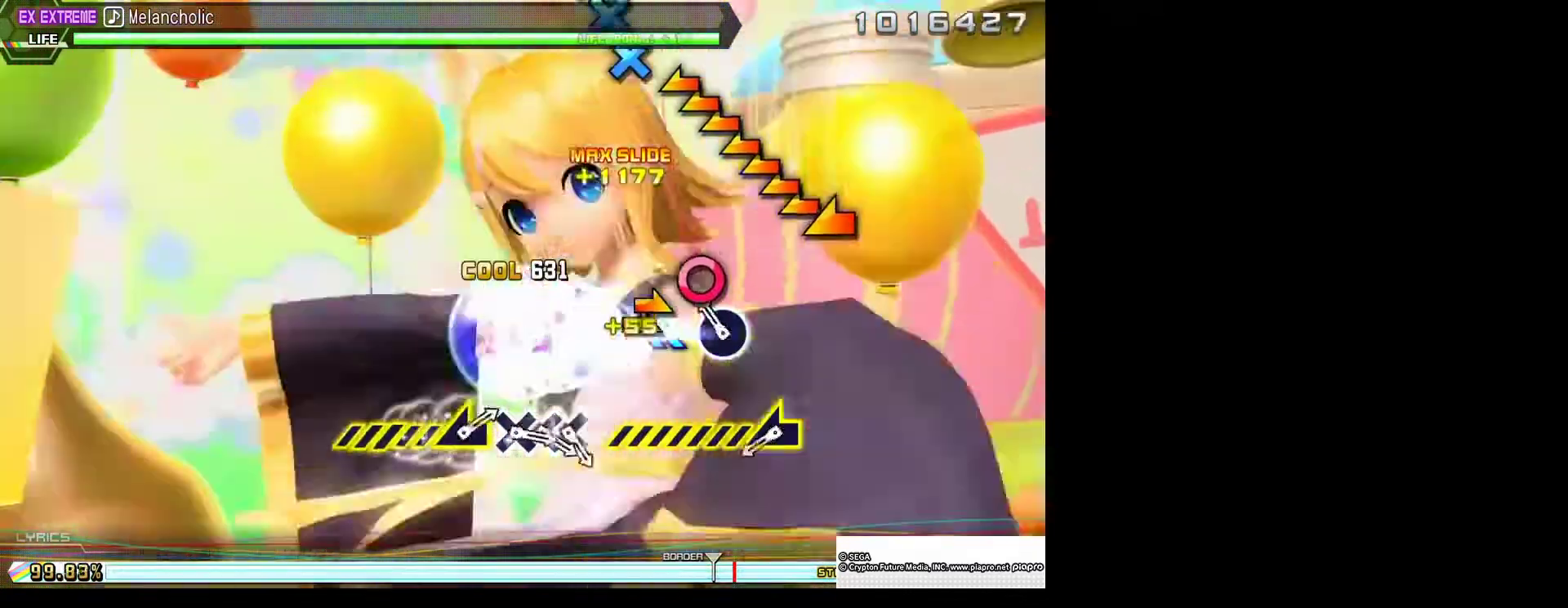
{"buttons": [], "left_stick": "left", "right_stick": "center", "events": [[200, "CIRCLE", "down"], [300, "left_stick", "left"], [333, "CIRCLE", "up"]]}
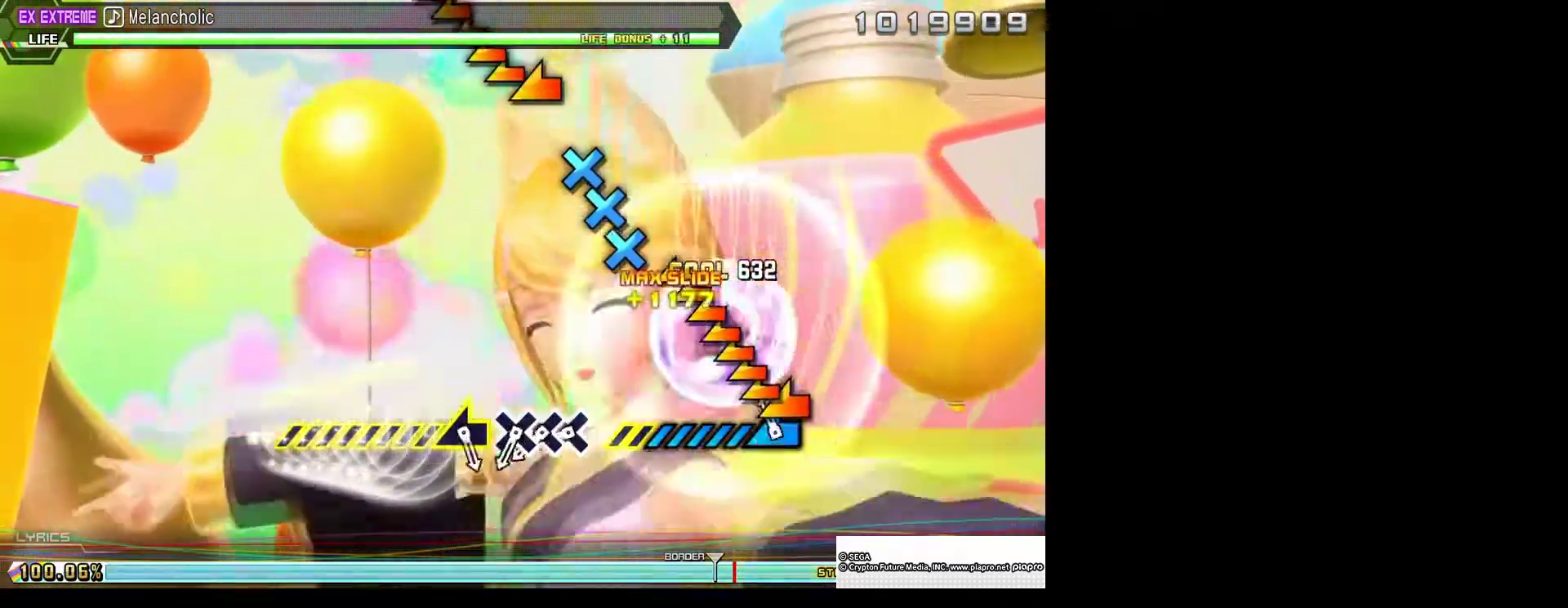
{"buttons": [], "left_stick": "center", "right_stick": "center", "events": [[367, "left_stick", "center"]]}
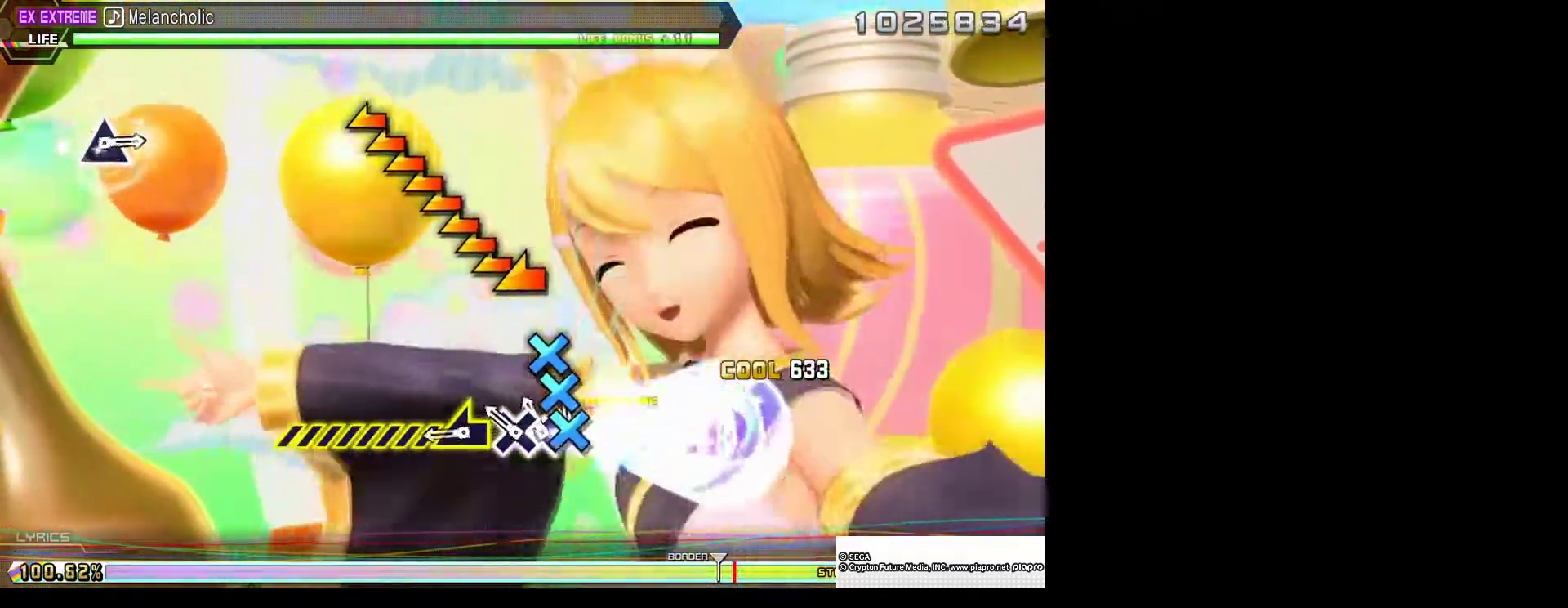
{"buttons": [], "left_stick": "center", "right_stick": "left", "events": [[67, "DPAD_DOWN", "down"], [133, "CROSS", "down"], [167, "DPAD_DOWN", "up"], [233, "DPAD_DOWN", "down"], [267, "CROSS", "up"], [333, "DPAD_DOWN", "up"], [367, "right_stick", "left"]]}
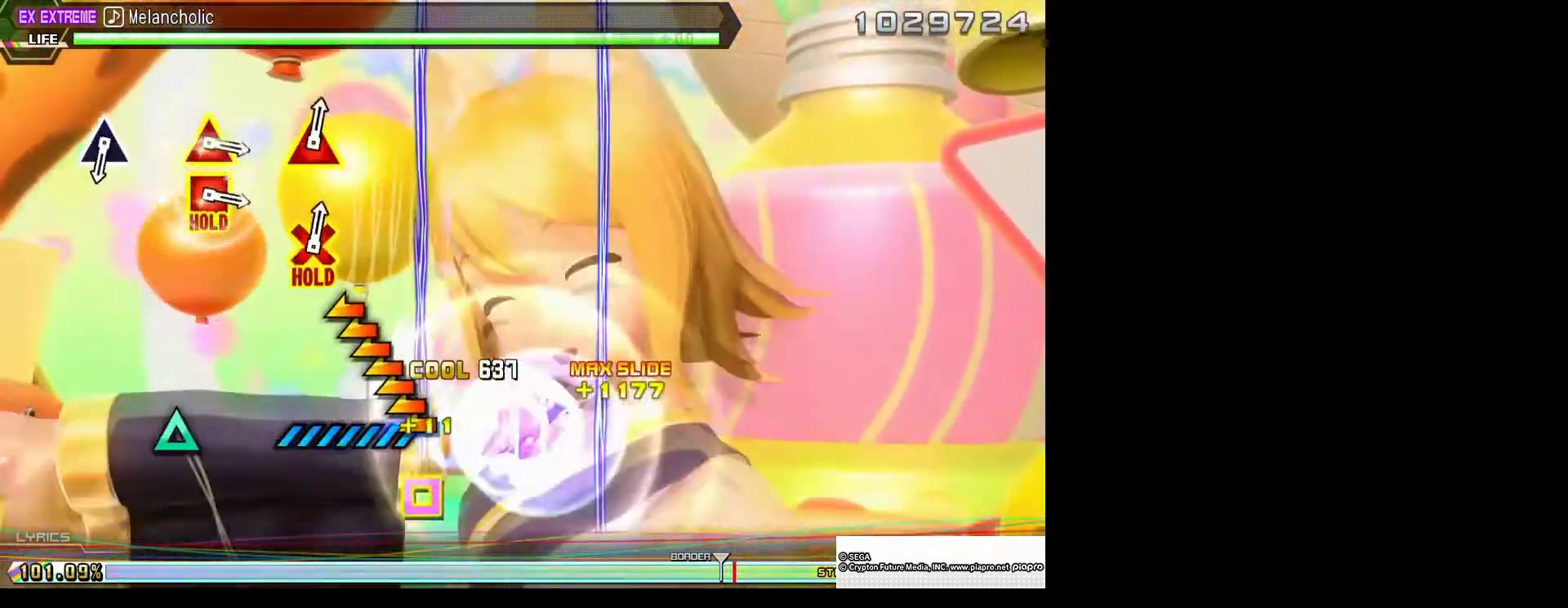
{"buttons": [], "left_stick": "center", "right_stick": "center", "events": [[200, "right_stick", "up-left"], [467, "right_stick", "center"]]}
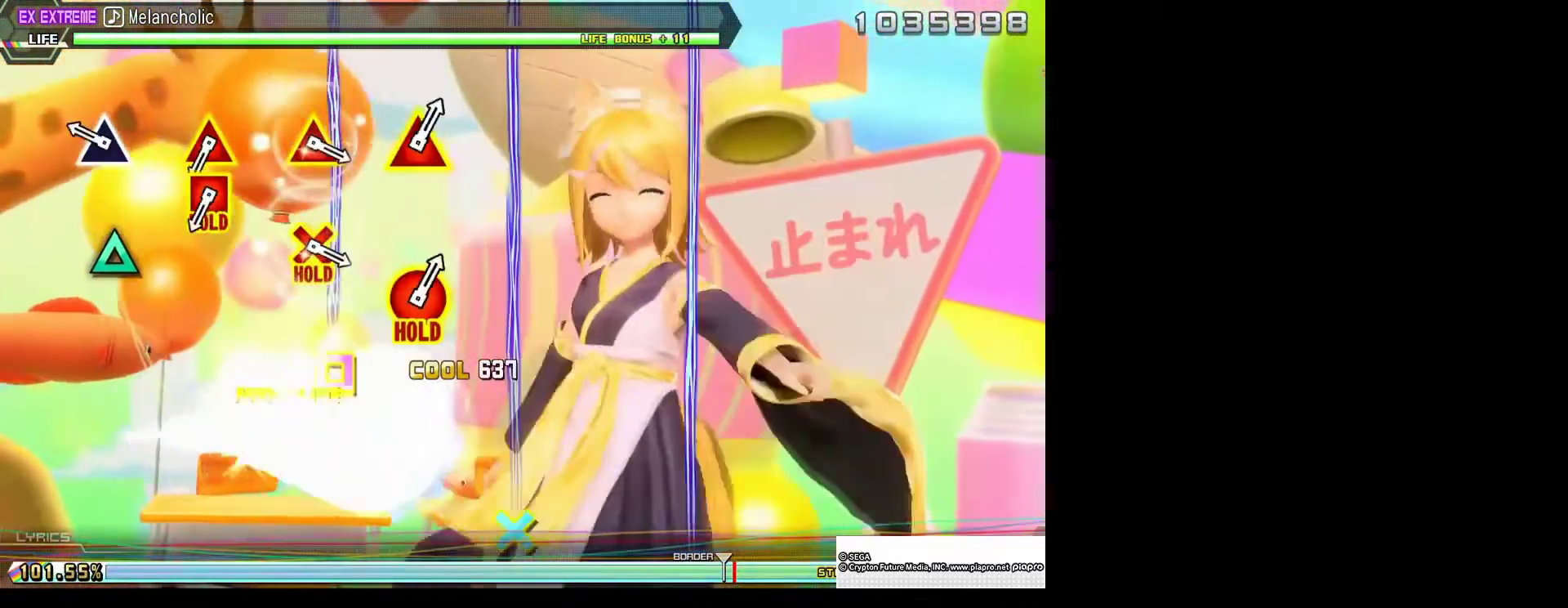
{"buttons": [], "left_stick": "center", "right_stick": "center", "events": [[333, "TRIANGLE", "down"], [467, "TRIANGLE", "up"]]}
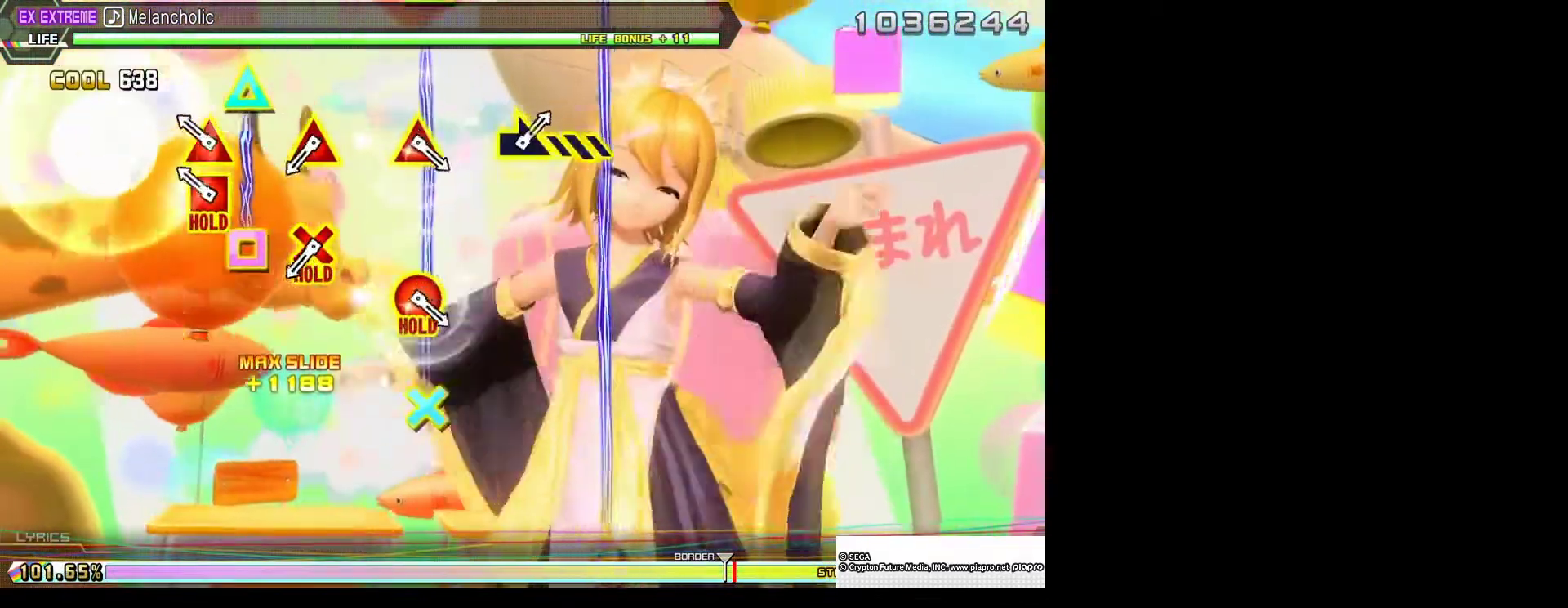
{"buttons": ["L2"], "left_stick": "center", "right_stick": "center", "events": [[233, "TRIANGLE", "down"], [267, "DPAD_LEFT", "down"], [300, "L2", "down"], [367, "DPAD_LEFT", "up"], [400, "TRIANGLE", "up"]]}
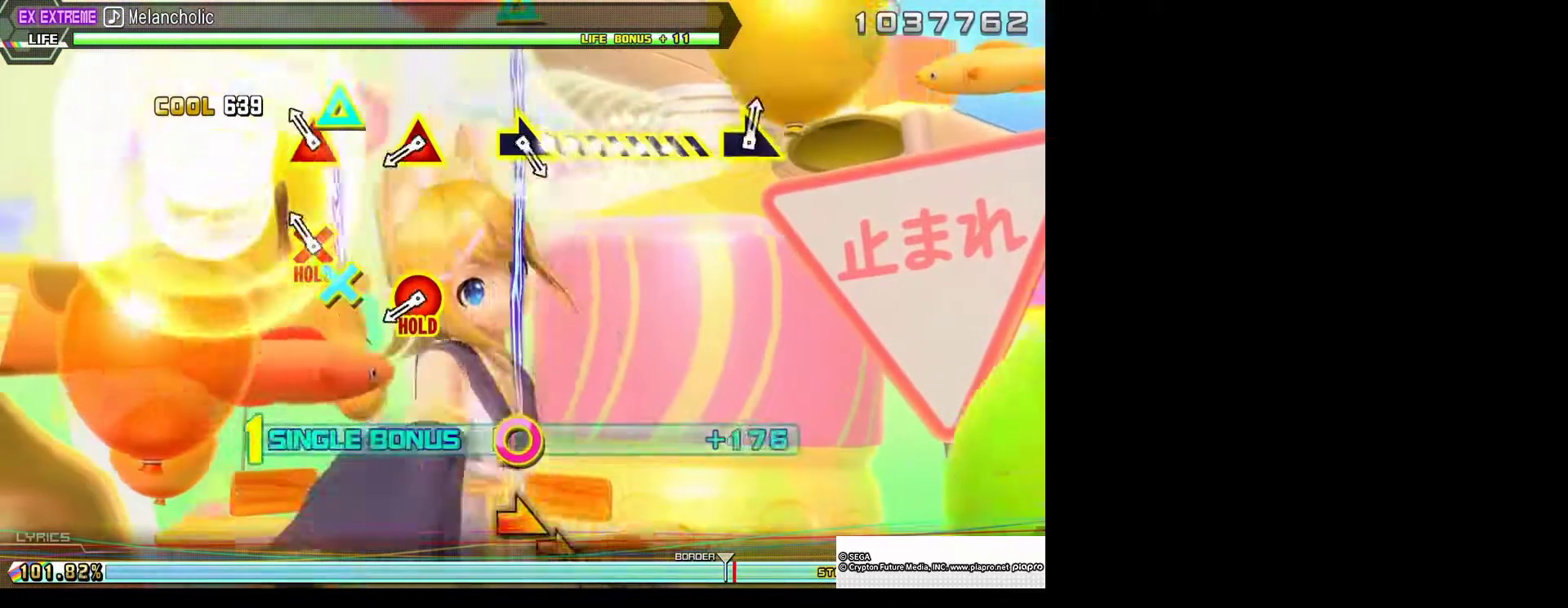
{"buttons": ["R2"], "left_stick": "center", "right_stick": "center", "events": [[200, "DPAD_DOWN", "down"], [200, "TRIANGLE", "down"], [267, "R2", "down"], [300, "DPAD_DOWN", "up"], [333, "L2", "up"], [367, "TRIANGLE", "up"]]}
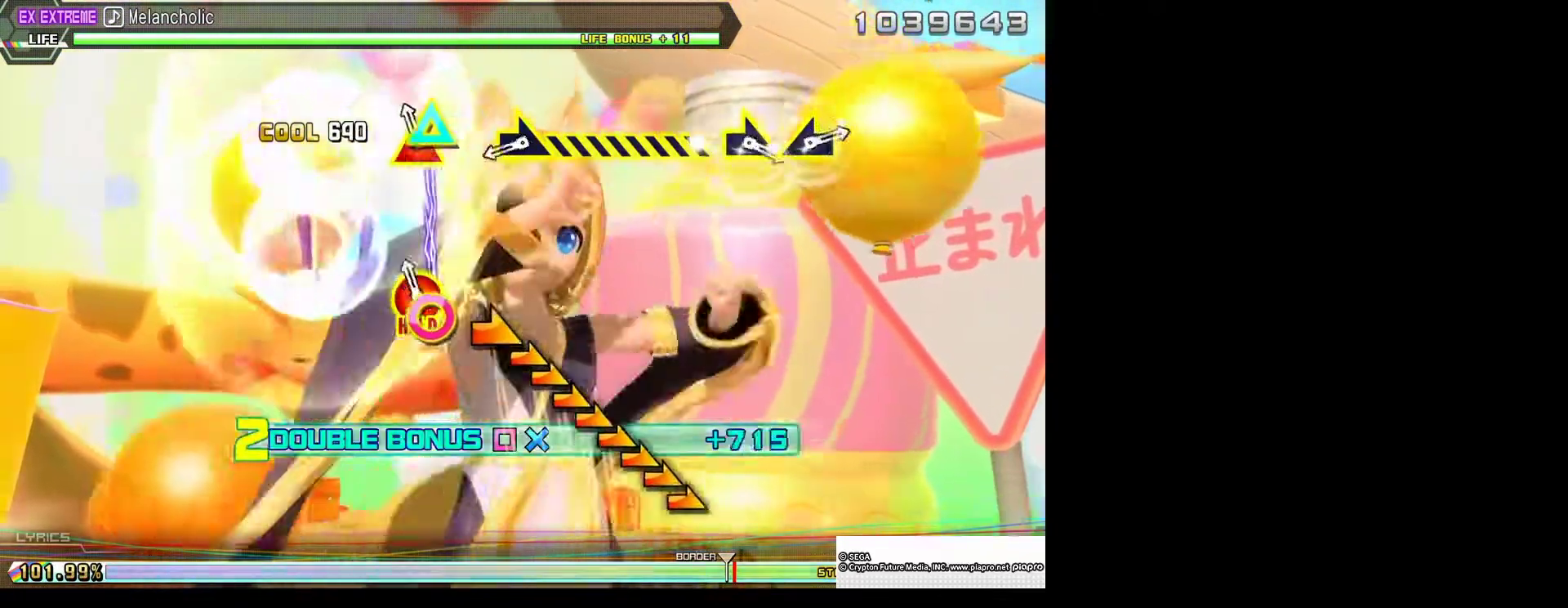
{"buttons": ["L2"], "left_stick": "center", "right_stick": "right", "events": [[100, "DPAD_RIGHT", "down"], [100, "TRIANGLE", "down"], [200, "L2", "down"], [233, "DPAD_RIGHT", "up"], [267, "TRIANGLE", "up"], [300, "R2", "up"], [400, "right_stick", "right"]]}
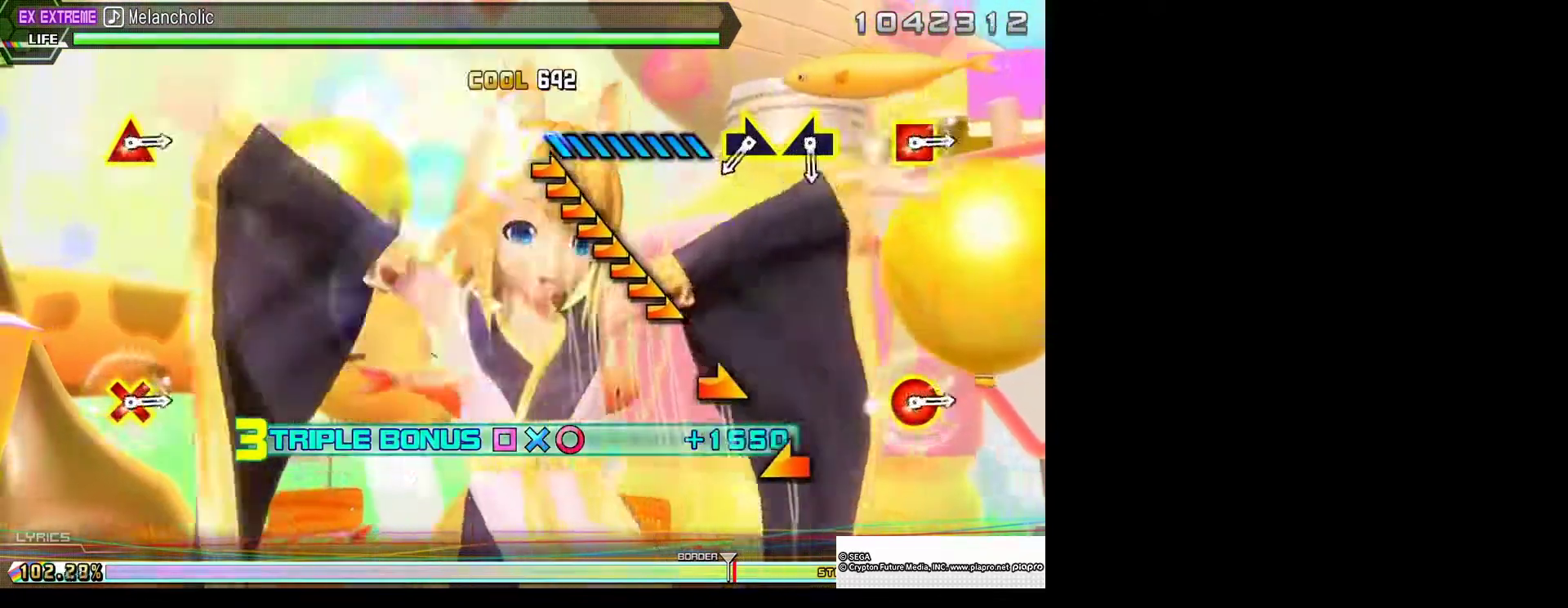
{"buttons": ["L2"], "left_stick": "center", "right_stick": "right", "events": []}
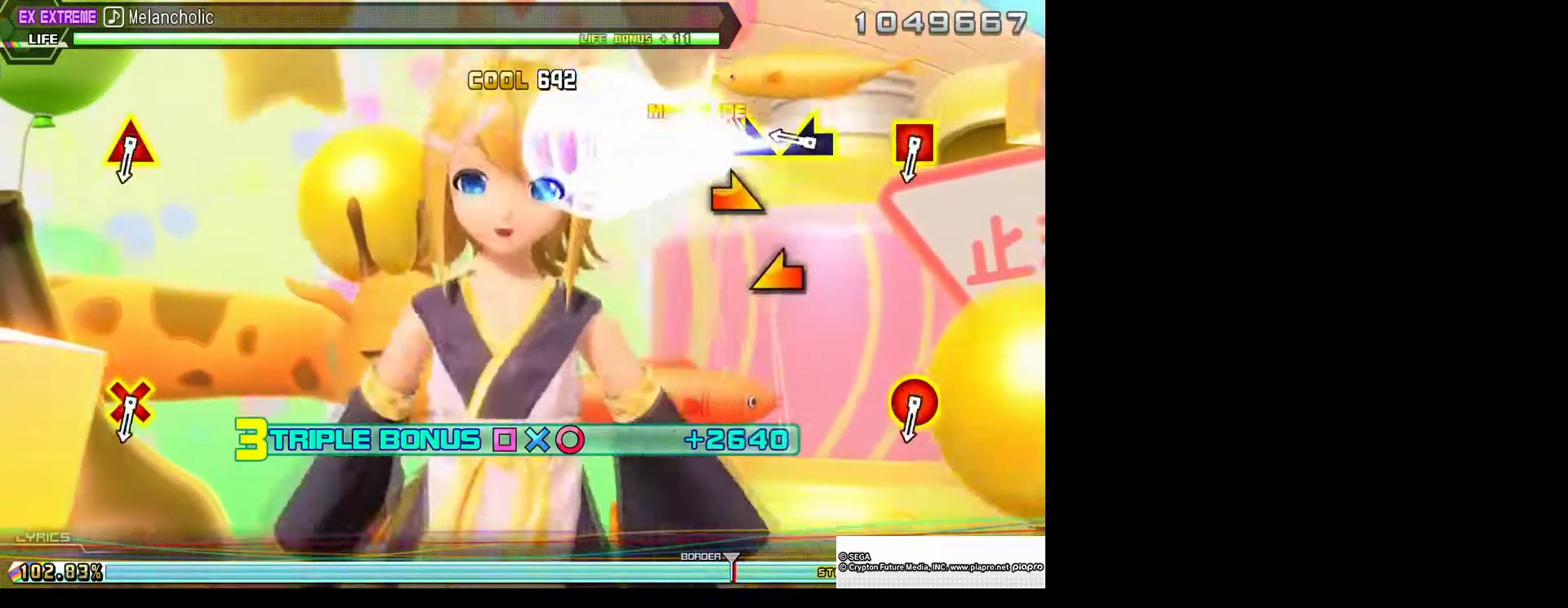
{"buttons": ["L2"], "left_stick": "center", "right_stick": "center", "events": [[300, "right_stick", "center"], [367, "right_stick", "left"], [467, "right_stick", "center"]]}
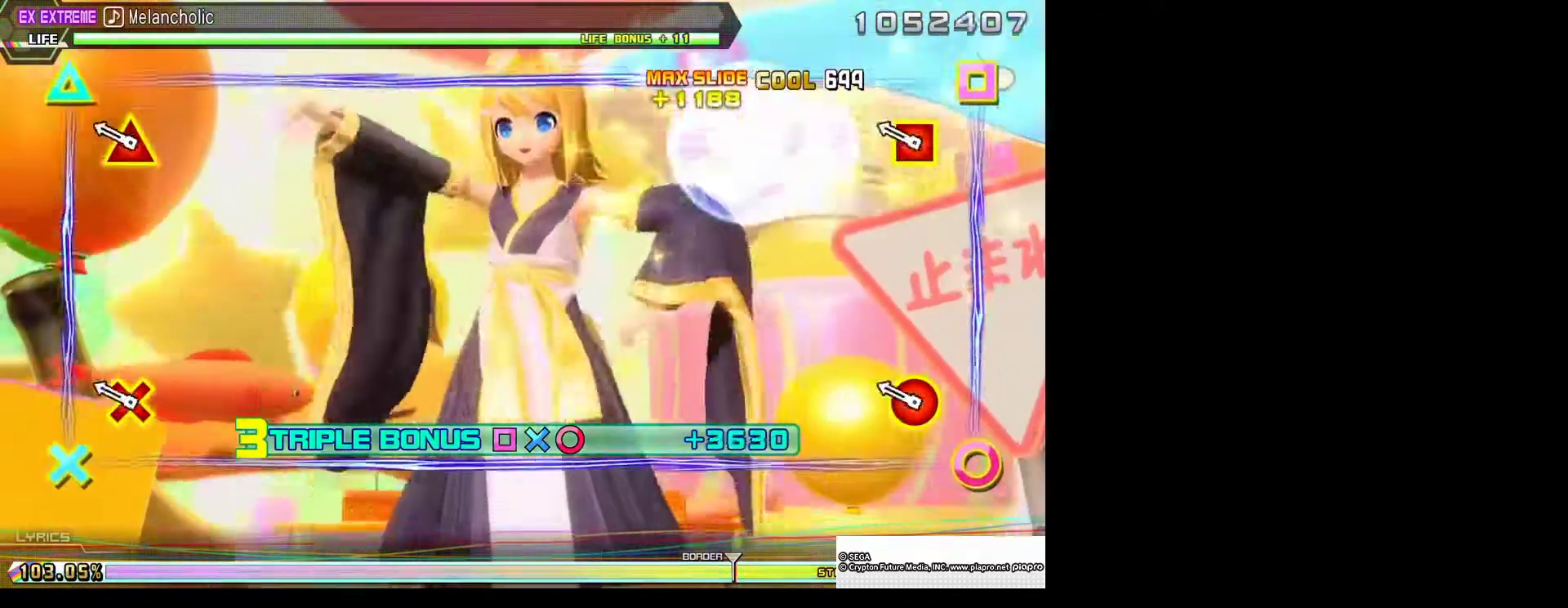
{"buttons": ["L2", "R2"], "left_stick": "center", "right_stick": "center", "events": [[367, "R2", "down"]]}
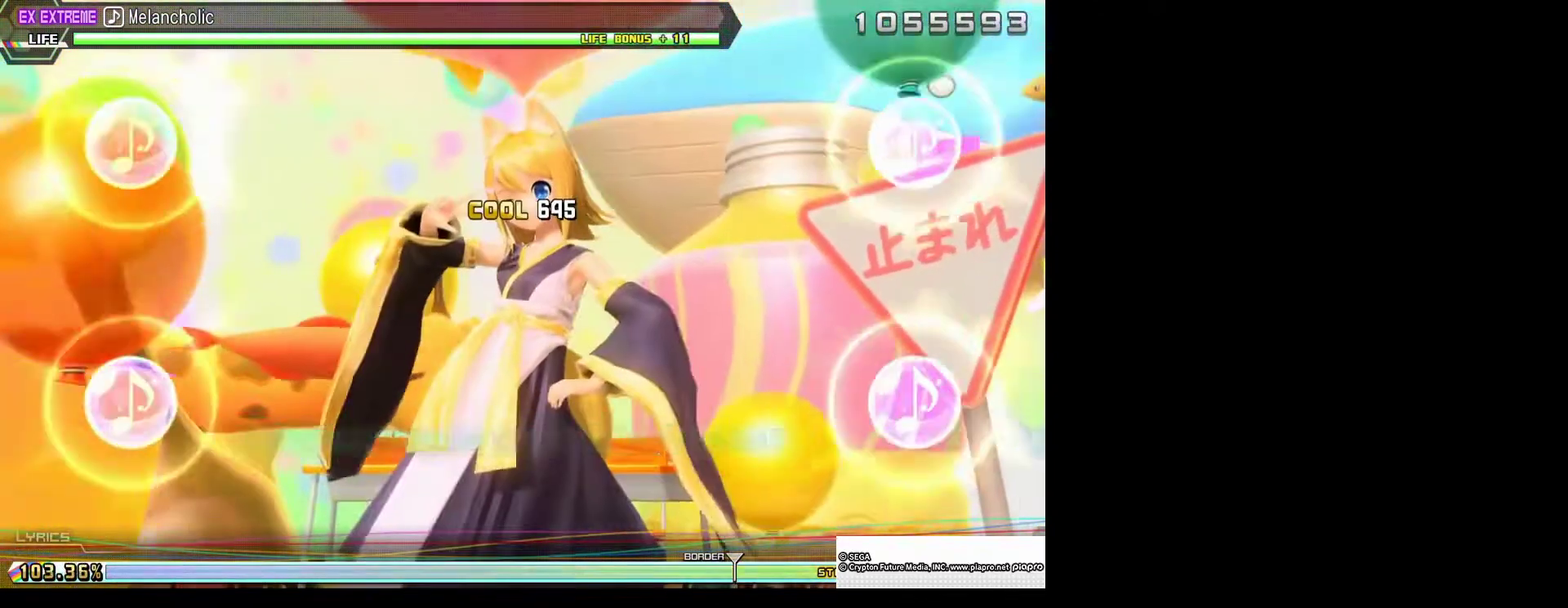
{"buttons": [], "left_stick": "center", "right_stick": "center", "events": [[300, "R2", "up"], [367, "L2", "up"]]}